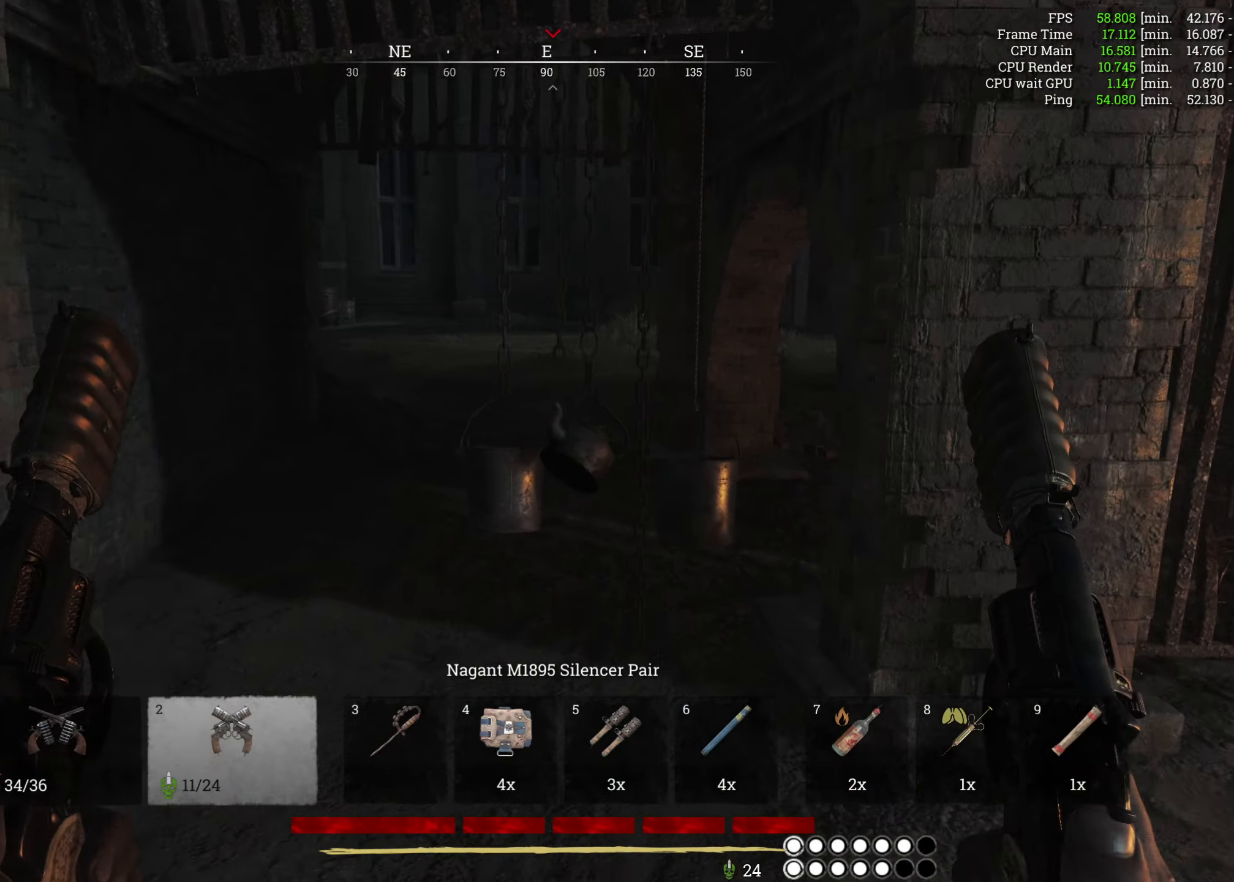
Gameplay with keyboard and mouse; each line is a JSON object with the keys and mouse buttons held at the frame after it. "events" lists presses ("down") and releases ("up") of "1", "2", "3", "4", "5", "a", "alt", "b", "c", "ctrl", "d", "e", "f", "g", "q", "r", "s", "shift", "space", "t", "tab", "v", "w", "x", "z", "mouse_left", "mouse_wheel", "mouse_right", "mouse_mb4" and "mouse_mb5" between this image and that frame as [ms after this image, input, new state], when the widget could be followed in between. "mouse_left", "mouse_wheel", "mouse_right", "mouse_mb4", "mouse_mb5" = the "left", "wheel", "right", "mb4", "mb5" buttons of the "mouse" list. No other keys are recorded. "wheel" means that the mouse wheel is clicked or scrolled. Mouse movement is not recorded.
{"keys": ["a", "w"], "mouse": [], "events": [[134, "shift", "up"], [250, "a", "down"]]}
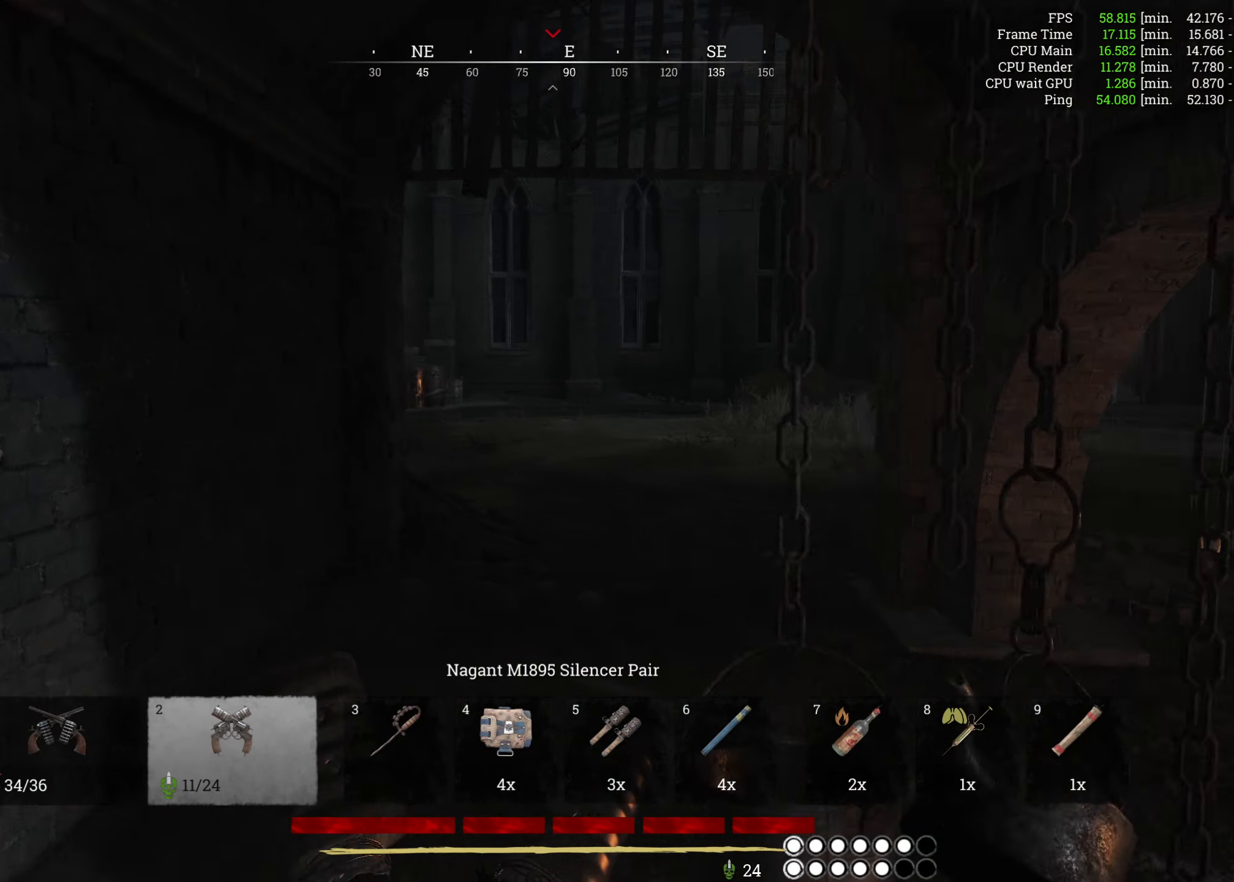
{"keys": ["a", "w"], "mouse": [], "events": [[67, "a", "up"], [167, "a", "down"]]}
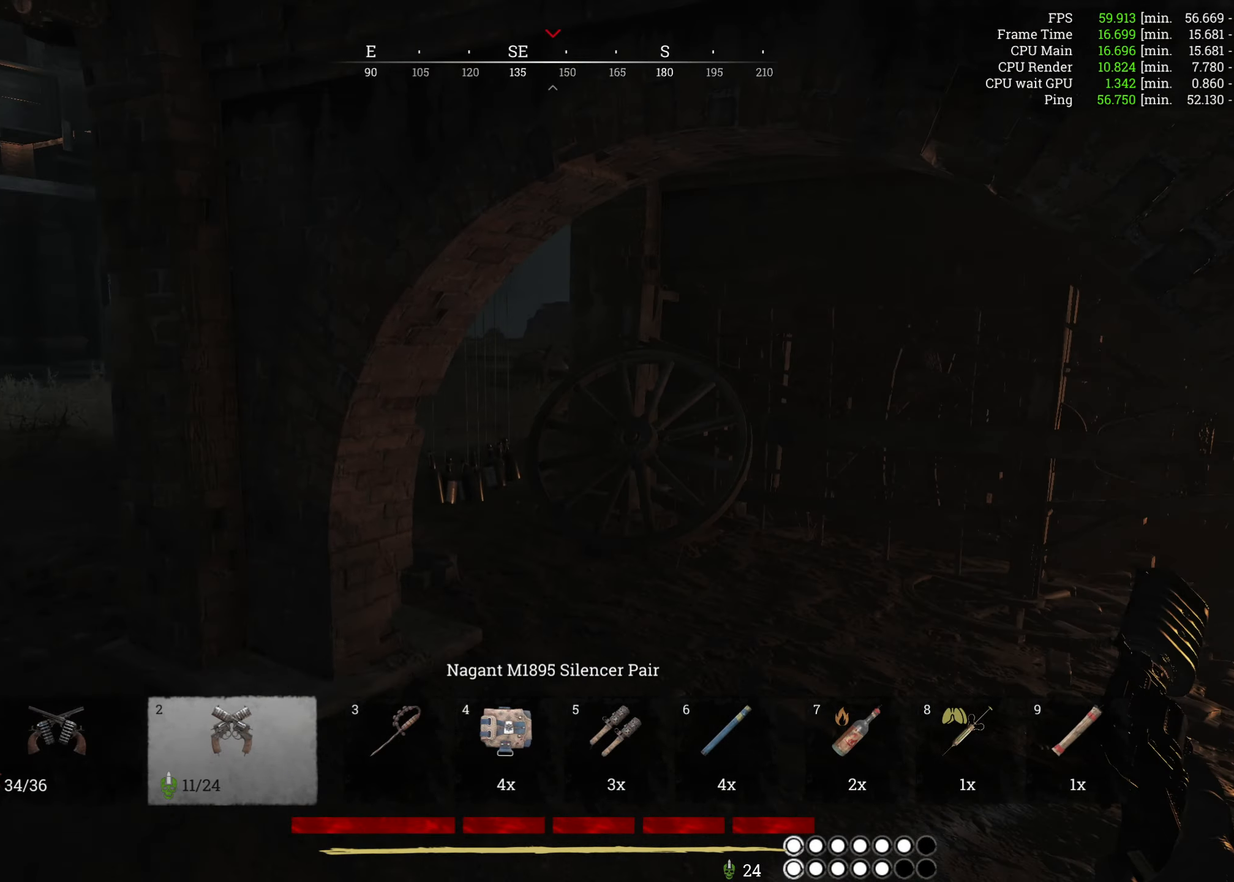
{"keys": ["a", "w"], "mouse": [], "events": []}
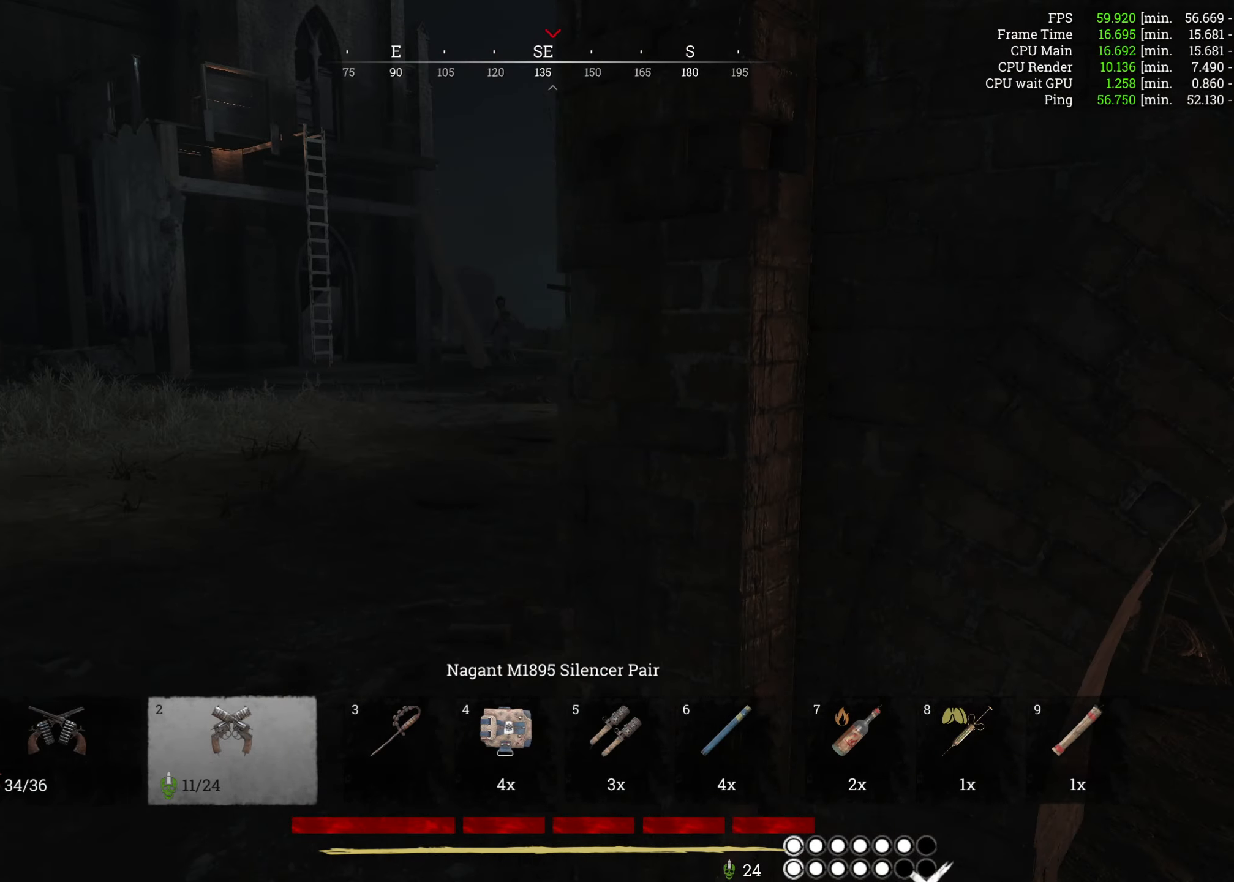
{"keys": ["a", "w"], "mouse": [], "events": []}
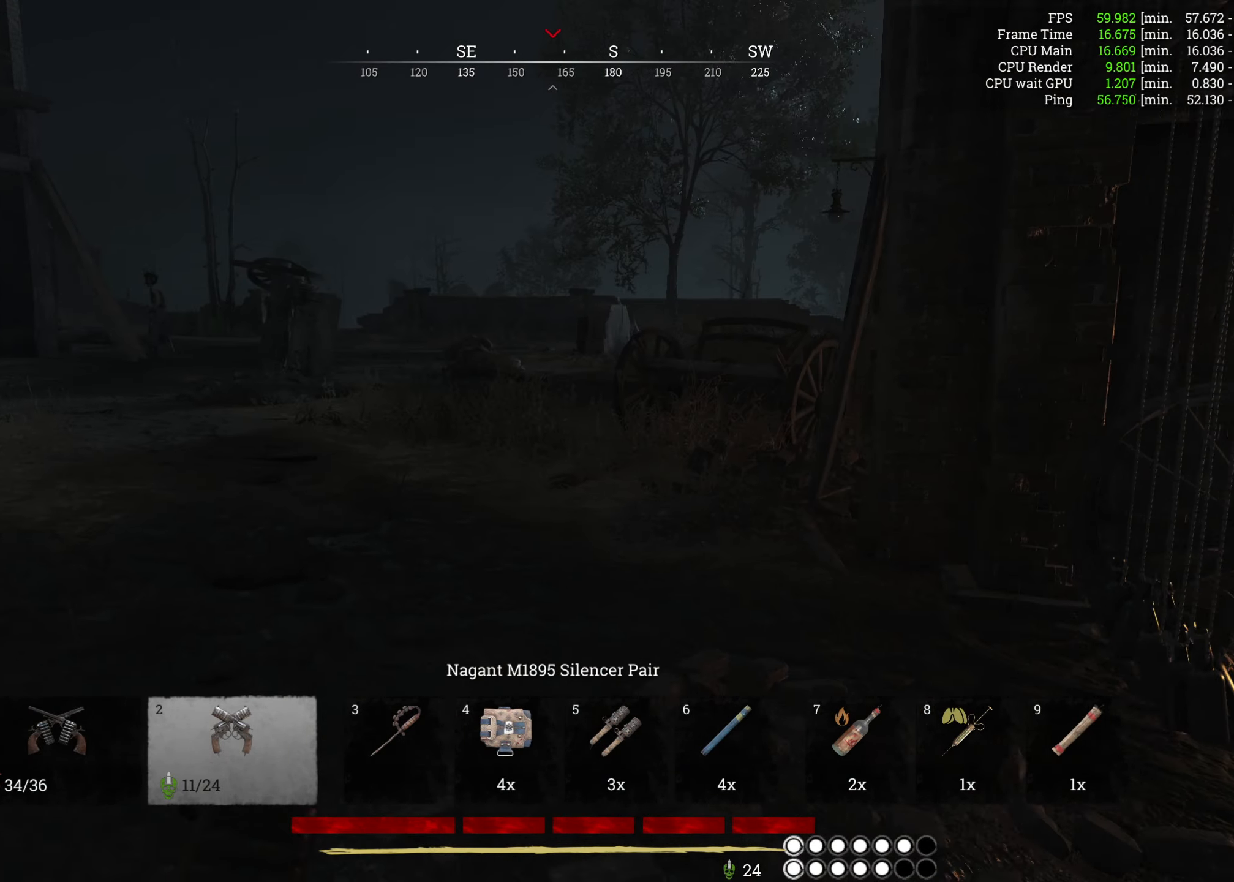
{"keys": ["a", "w"], "mouse": [], "events": []}
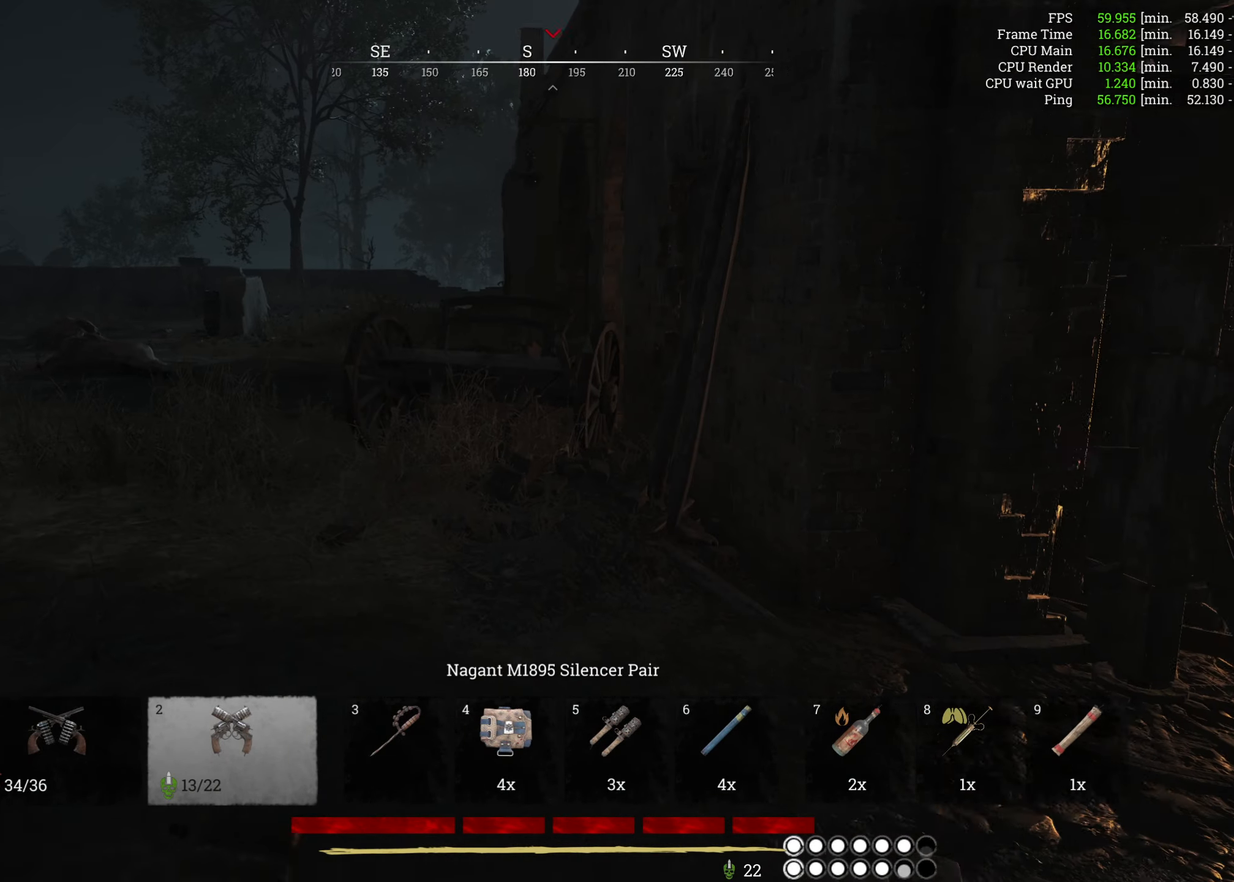
{"keys": ["a", "w"], "mouse": [], "events": []}
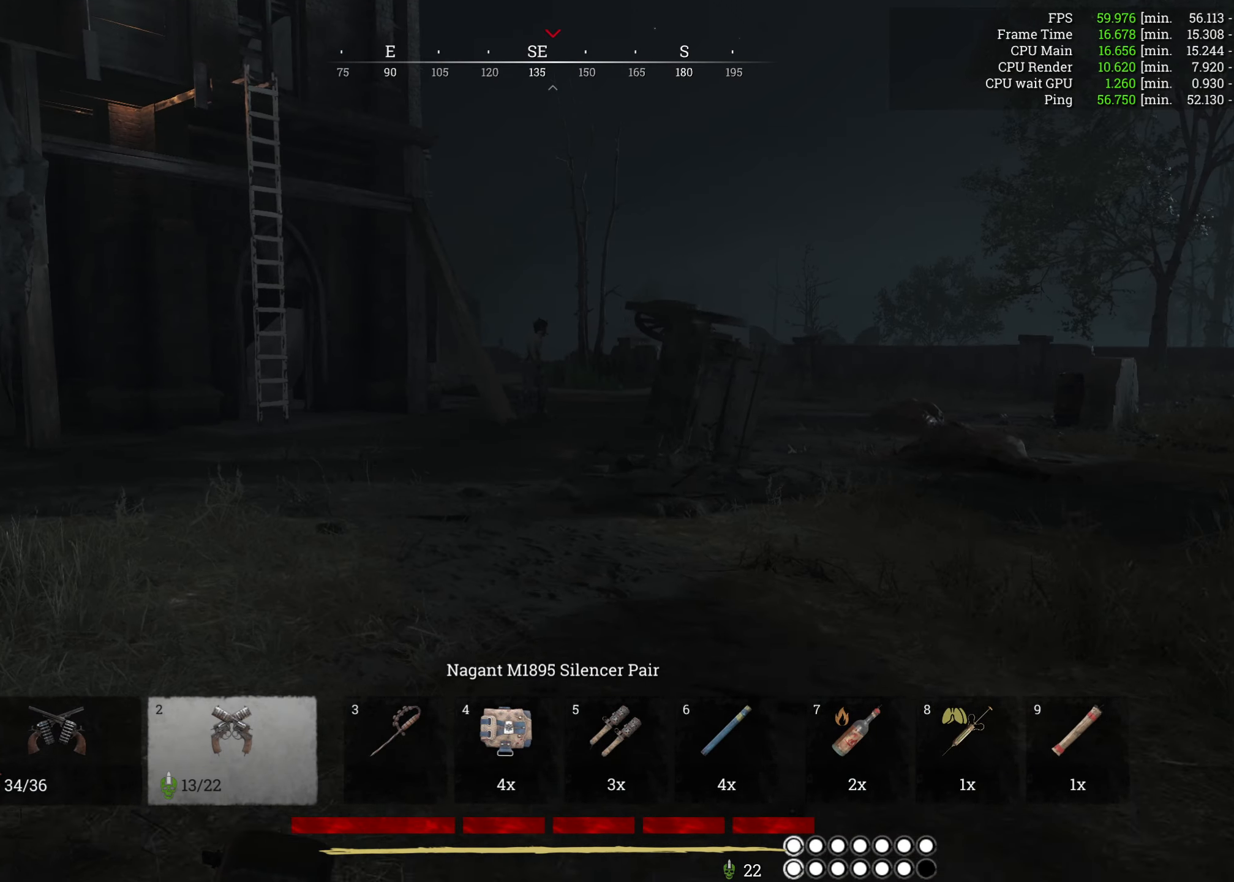
{"keys": ["a", "w"], "mouse": [], "events": []}
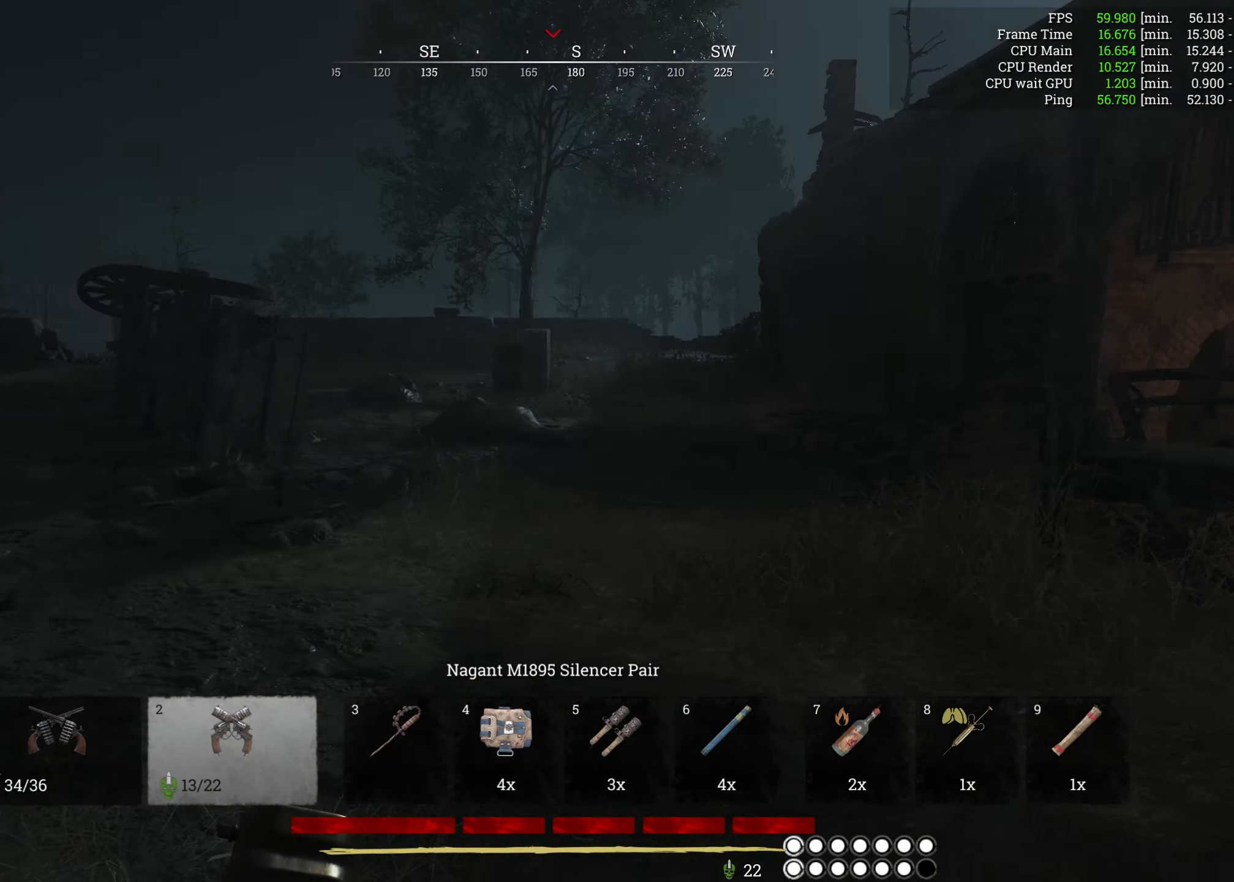
{"keys": ["a", "w"], "mouse": [], "events": []}
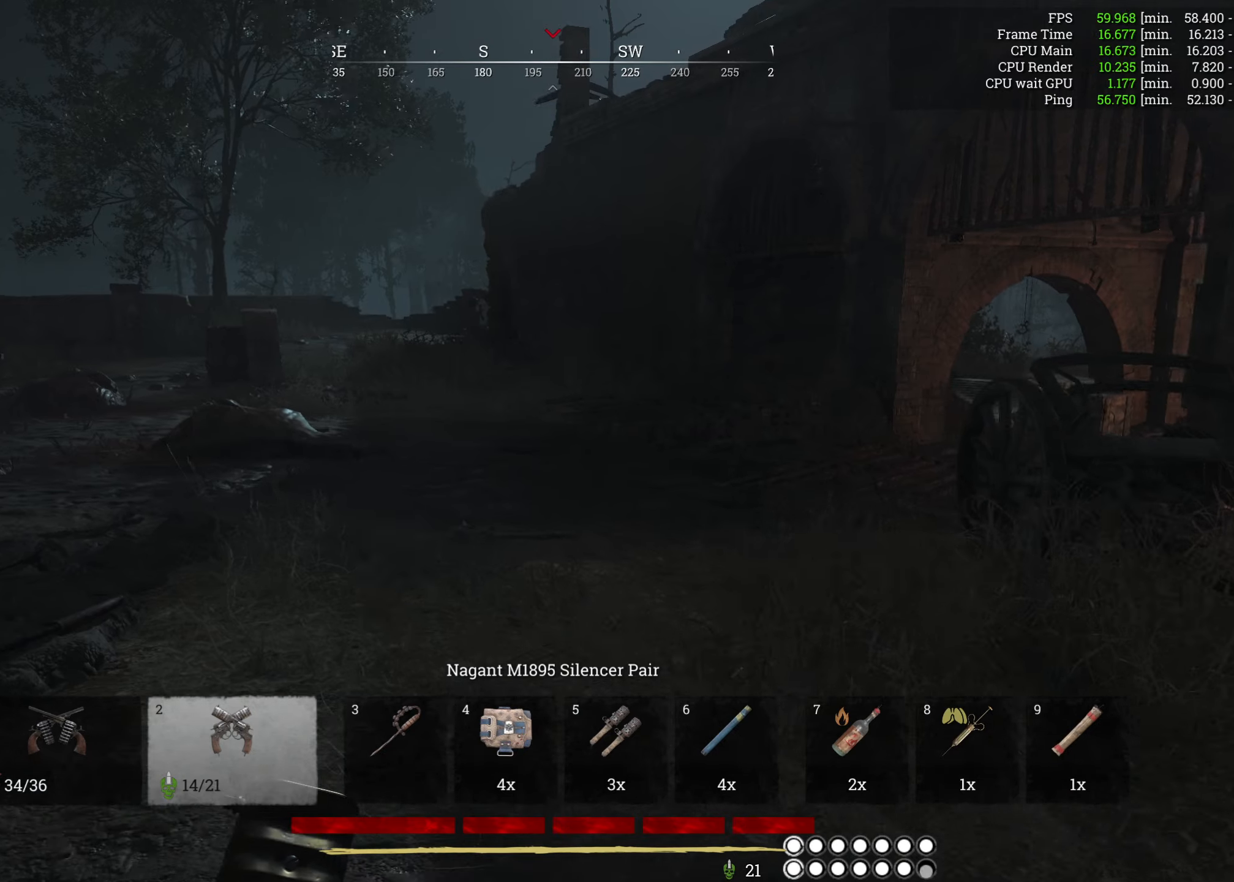
{"keys": ["a"], "mouse": [], "events": [[200, "w", "up"]]}
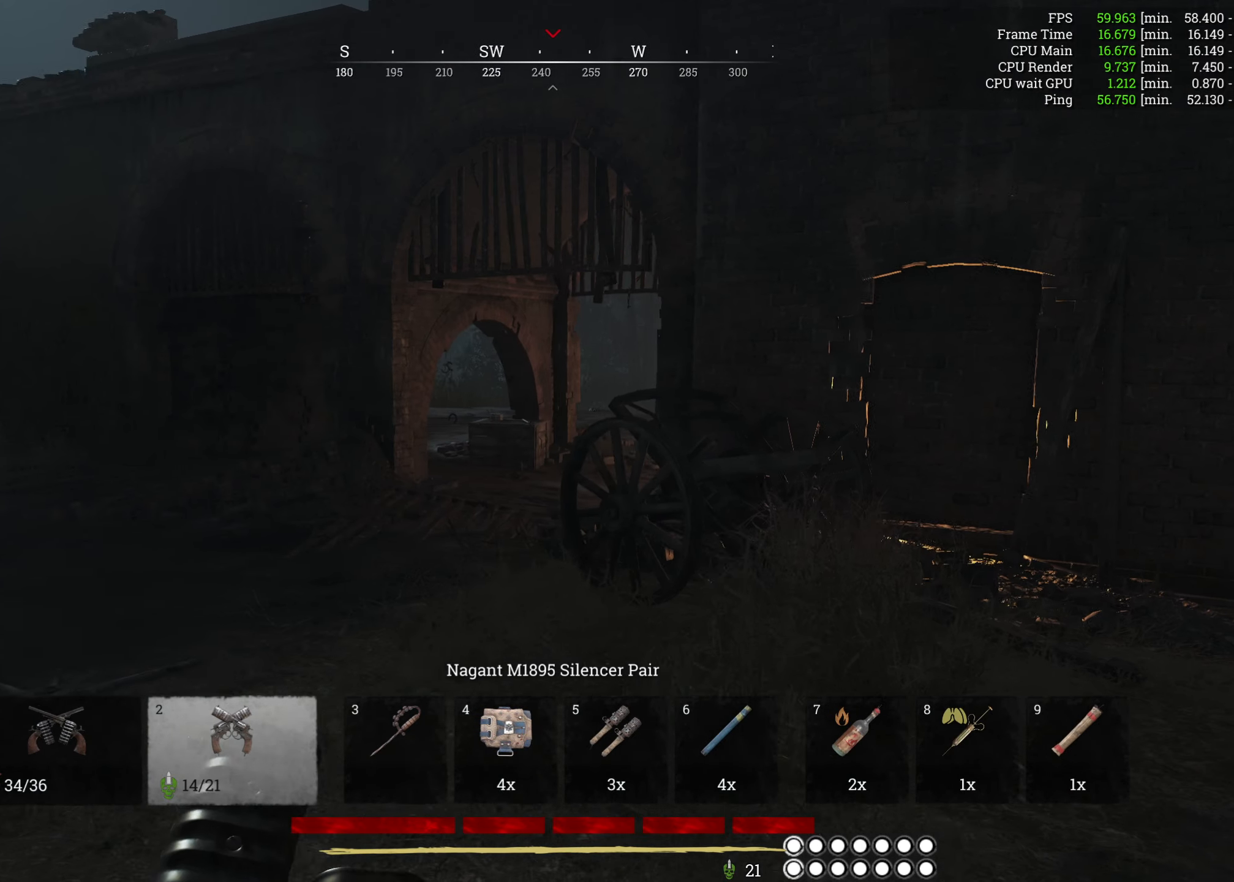
{"keys": ["a"], "mouse": [], "events": []}
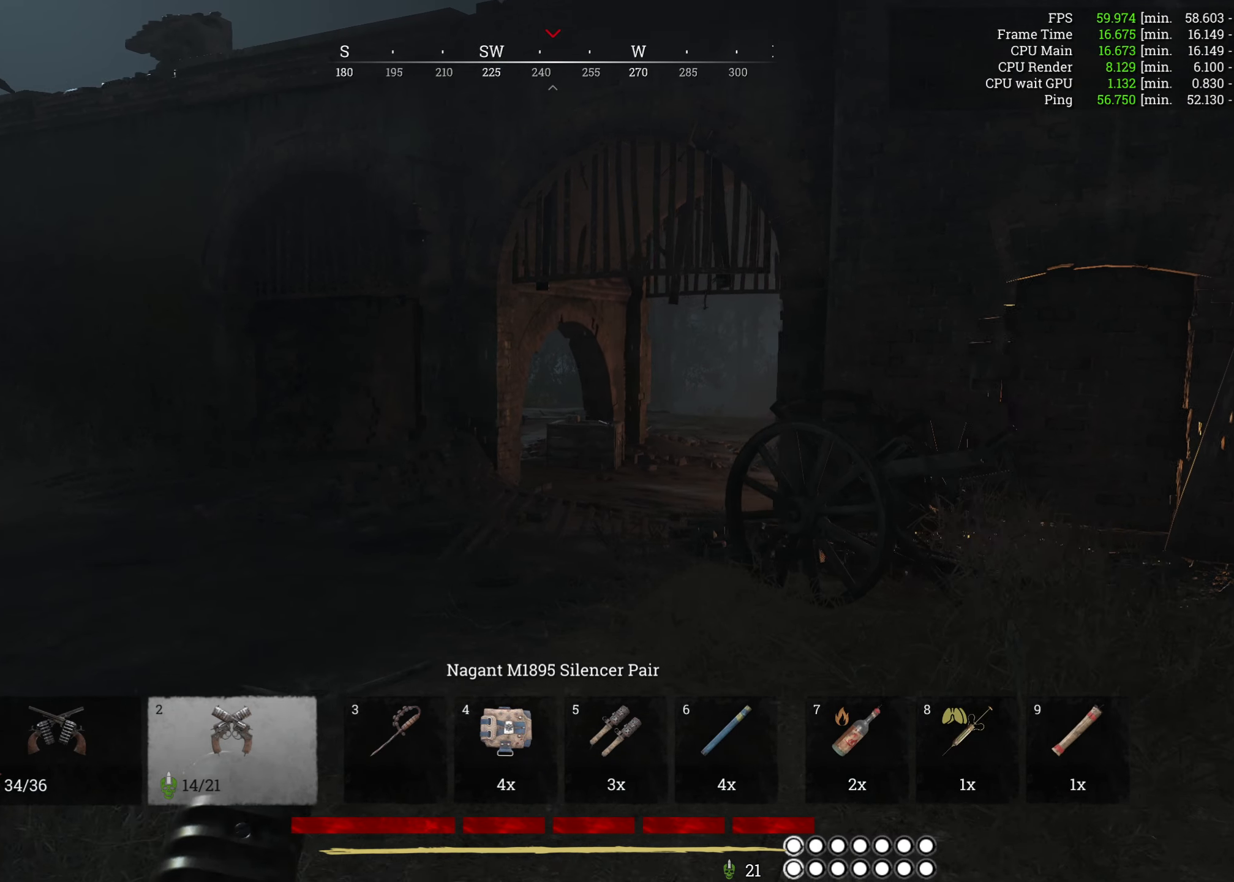
{"keys": ["a"], "mouse": [], "events": []}
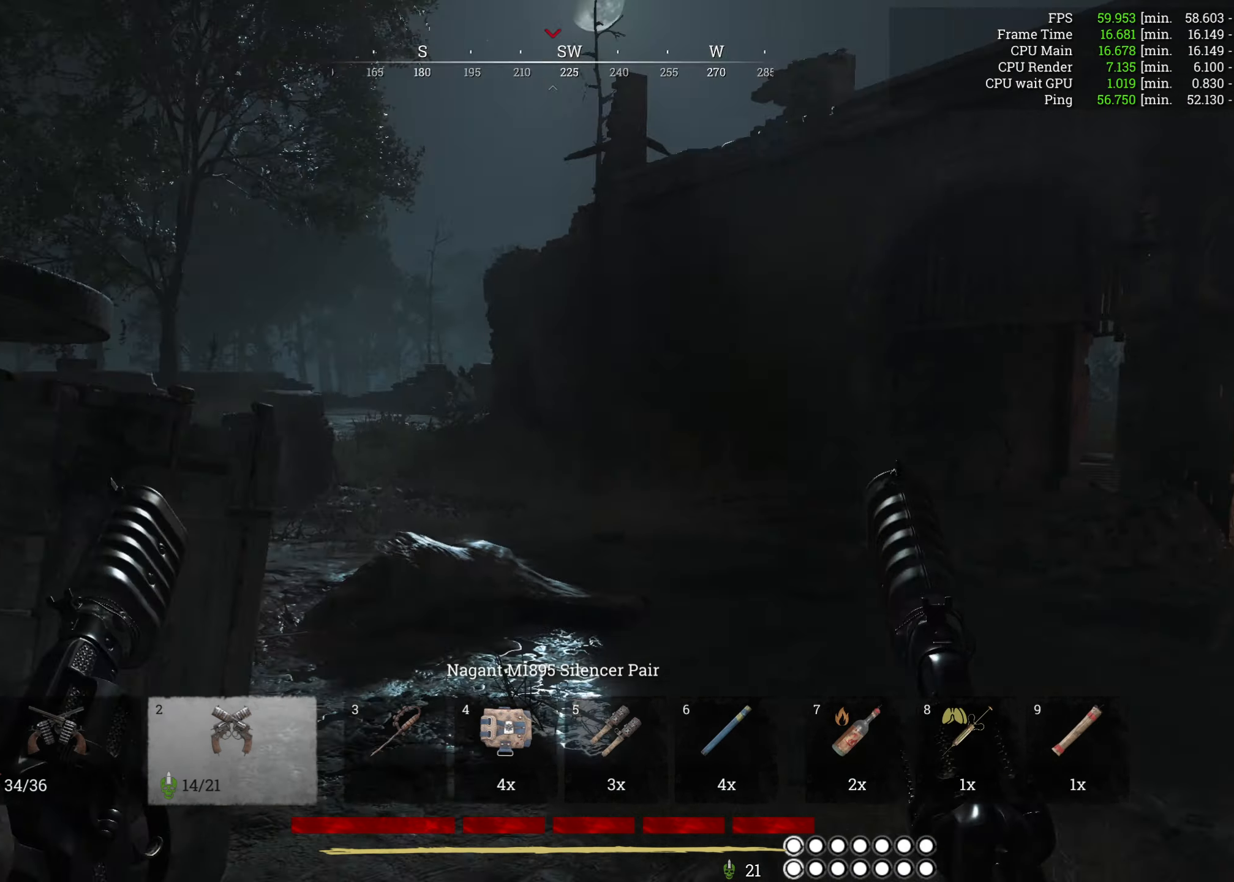
{"keys": [], "mouse": [], "events": [[116, "w", "down"], [416, "a", "up"], [433, "w", "up"]]}
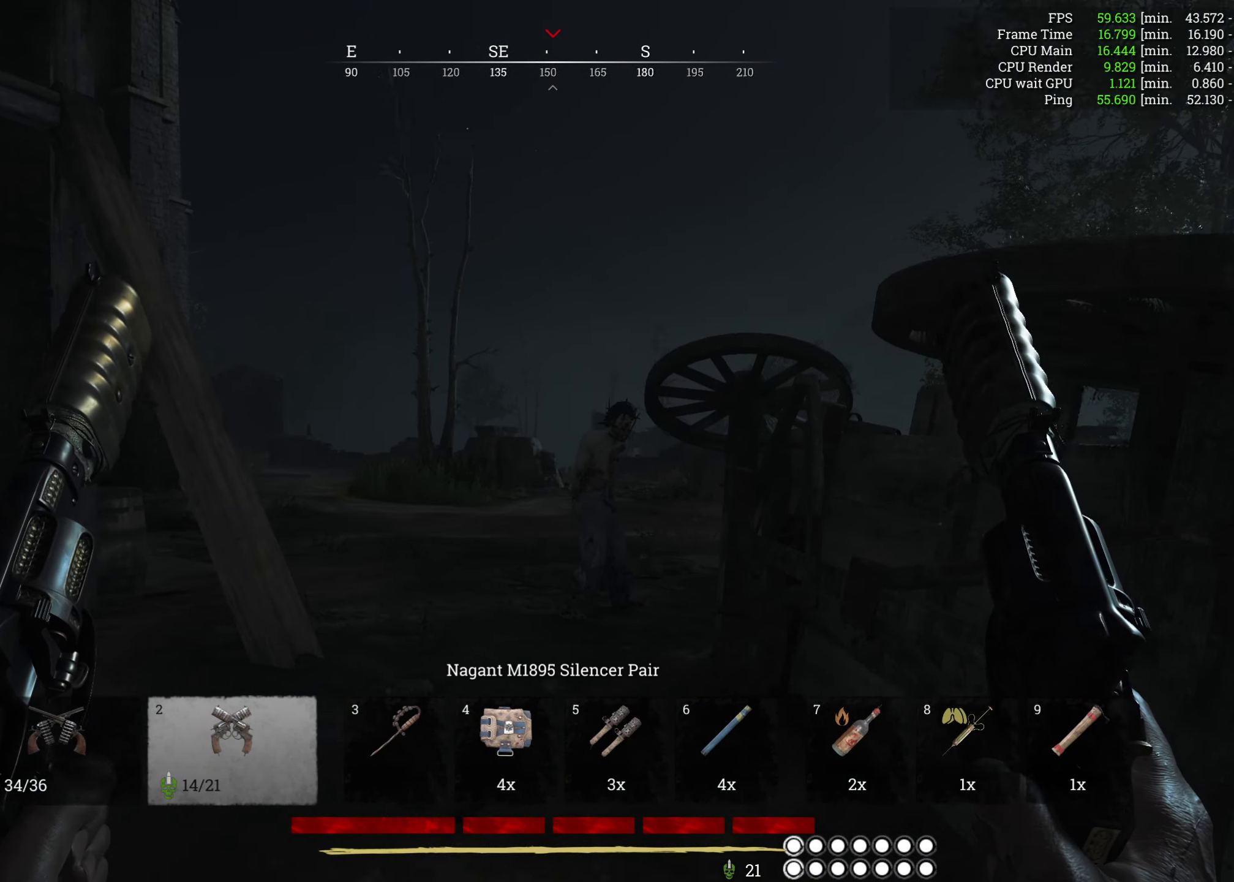
{"keys": ["w"], "mouse": ["left"], "events": [[50, "w", "down"], [483, "mouse_left", "down"]]}
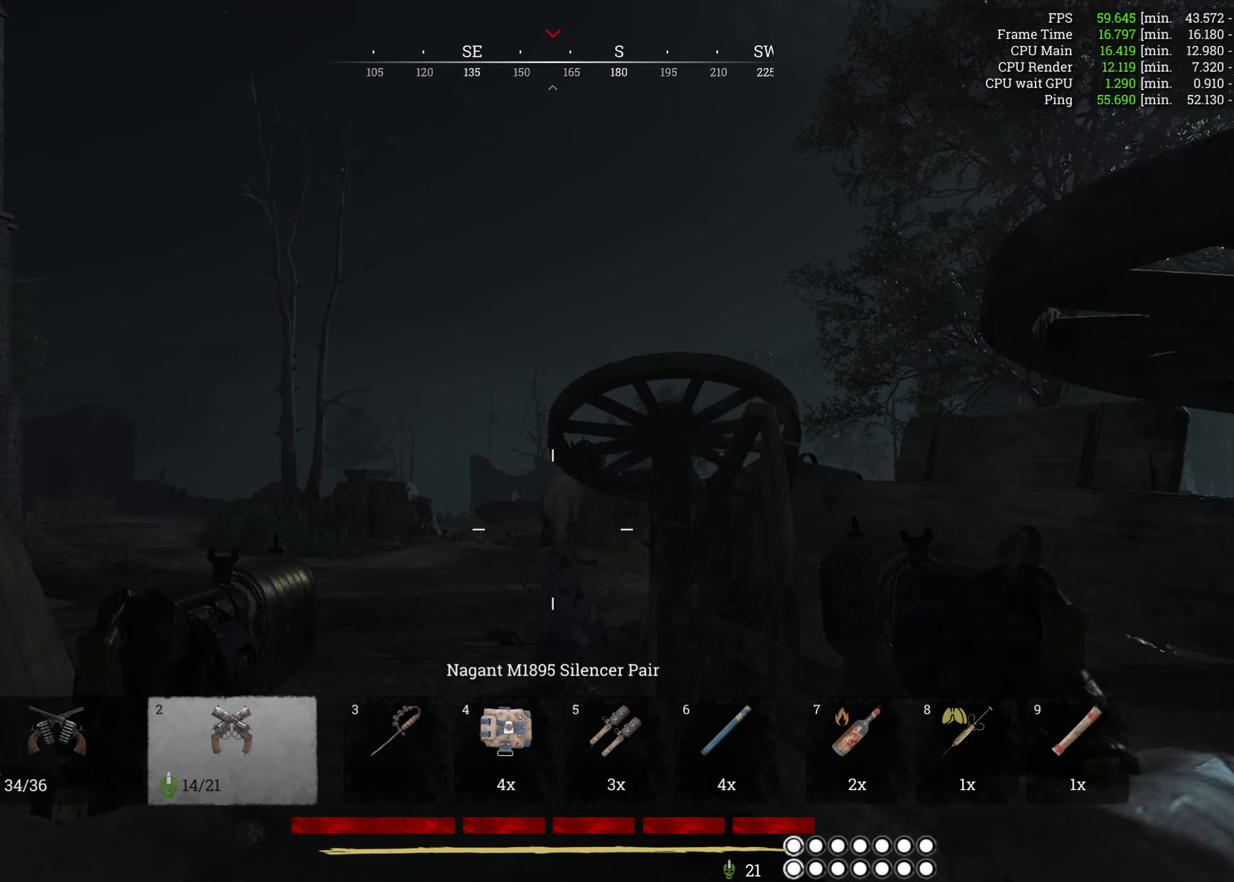
{"keys": ["a", "w"], "mouse": [], "events": [[100, "mouse_left", "up"], [150, "a", "down"]]}
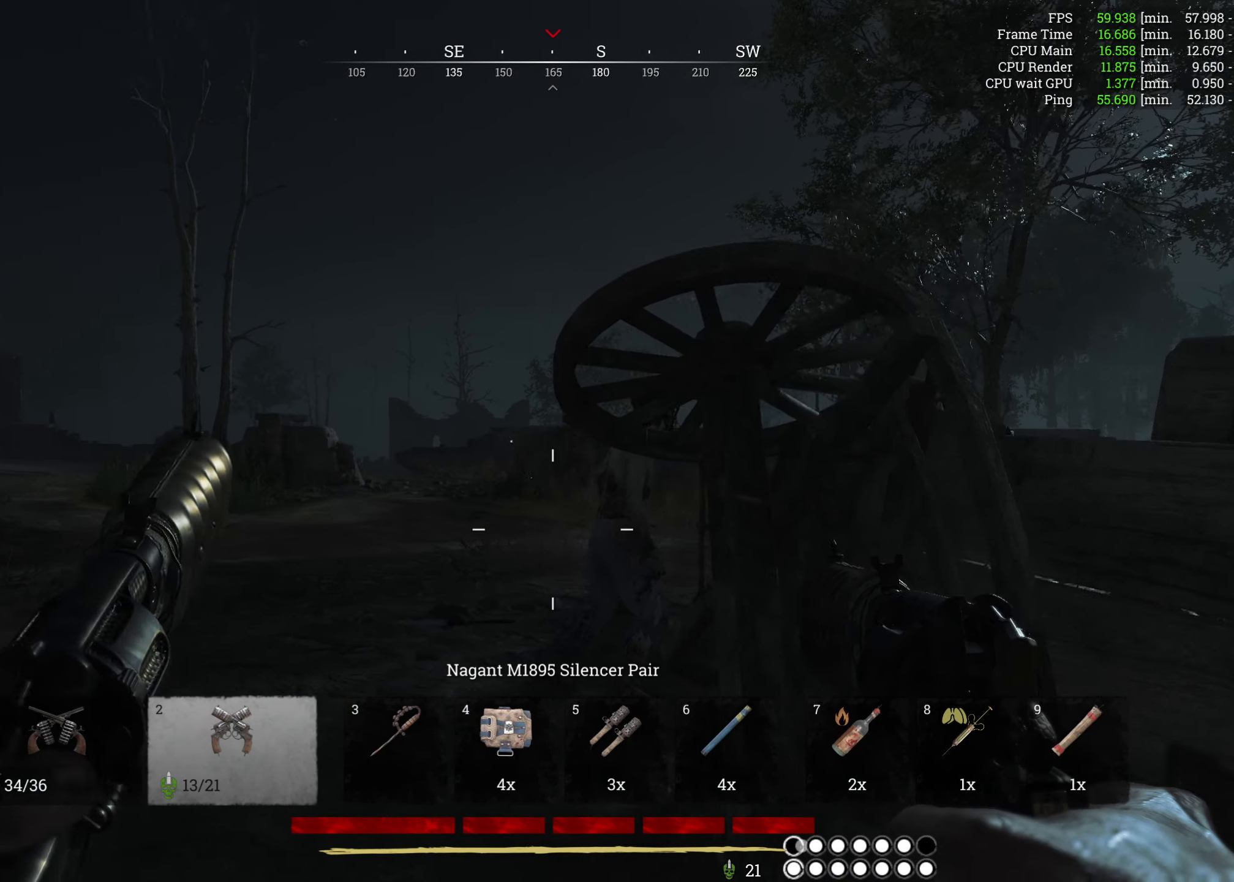
{"keys": ["a", "w"], "mouse": [], "events": [[216, "mouse_left", "down"], [366, "mouse_left", "up"]]}
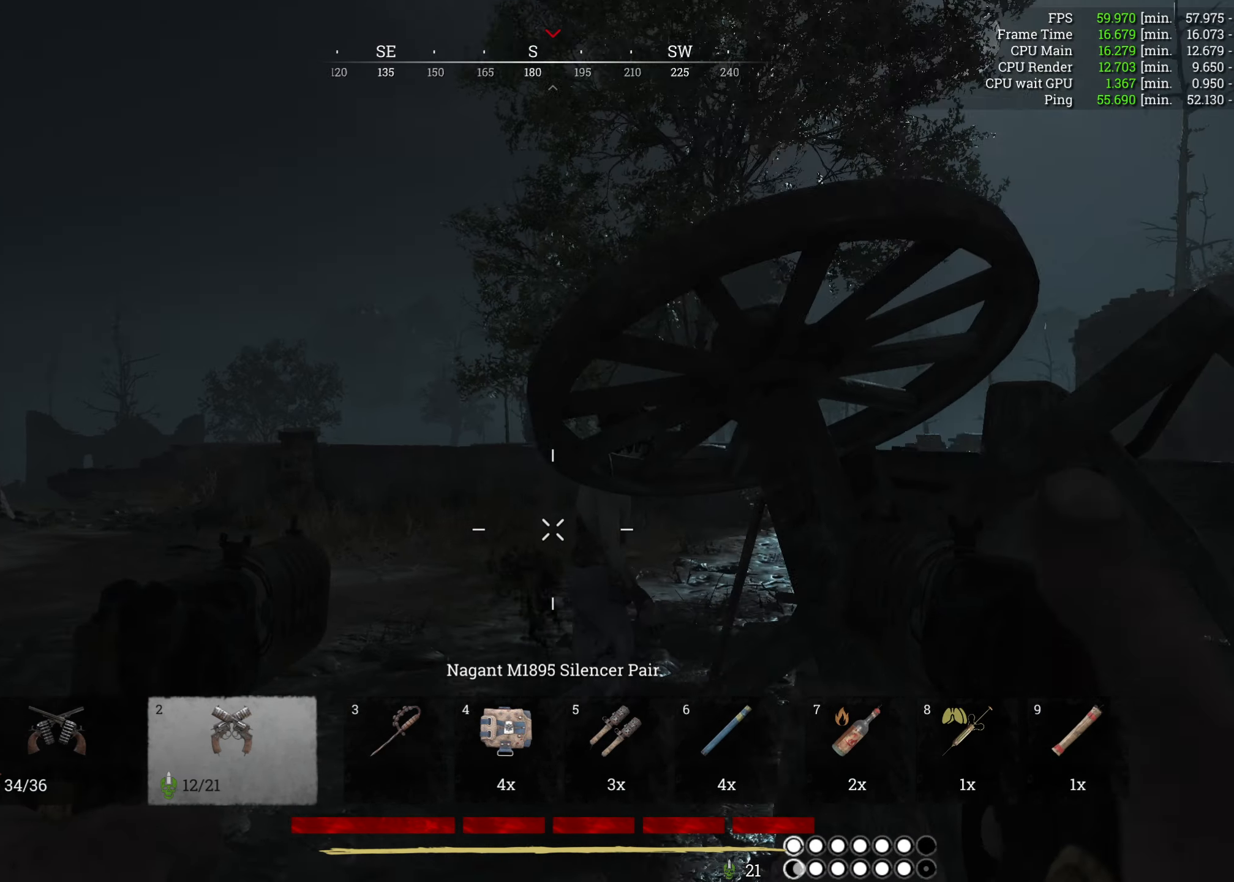
{"keys": ["a", "shift", "w"], "mouse": [], "events": [[66, "w", "up"], [366, "w", "down"], [416, "shift", "down"]]}
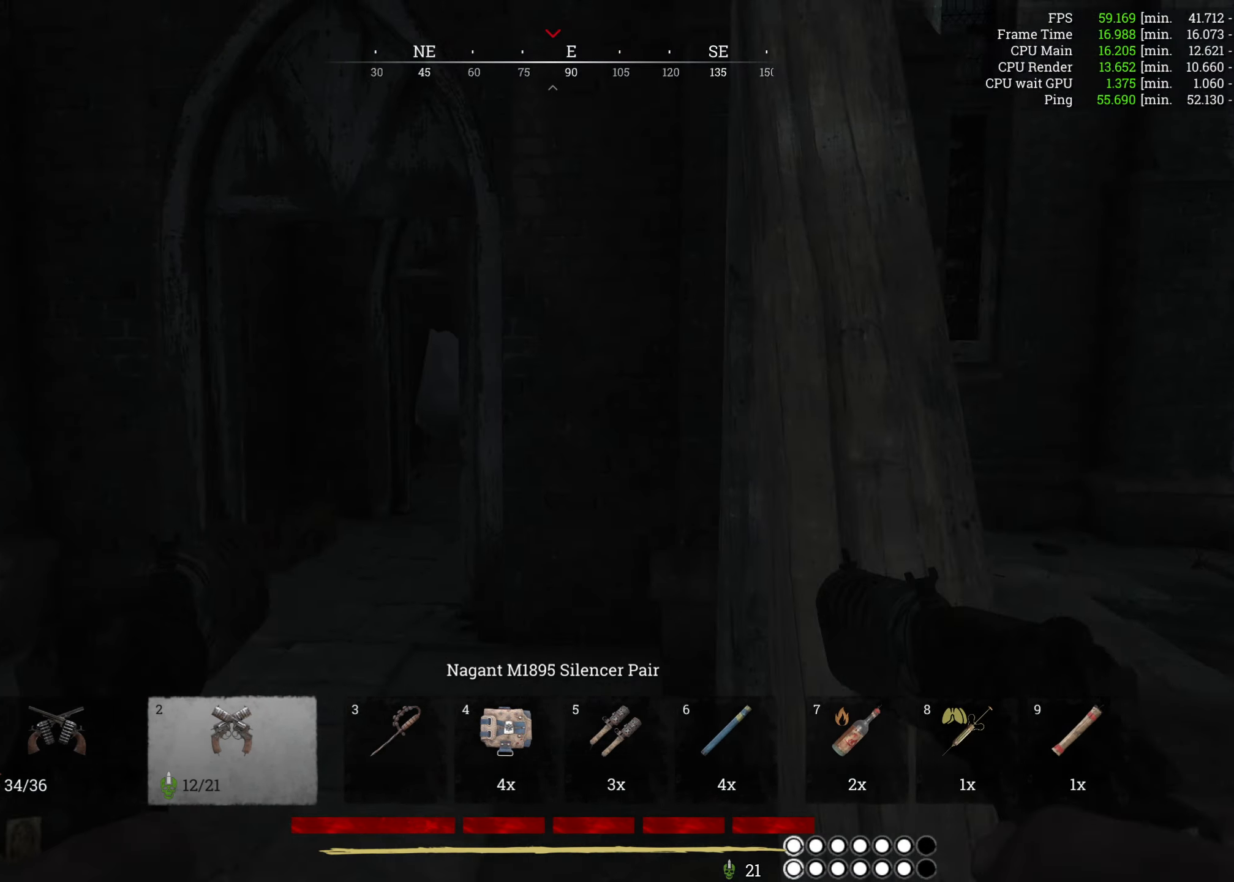
{"keys": ["w"], "mouse": [], "events": [[116, "shift", "up"], [166, "a", "up"]]}
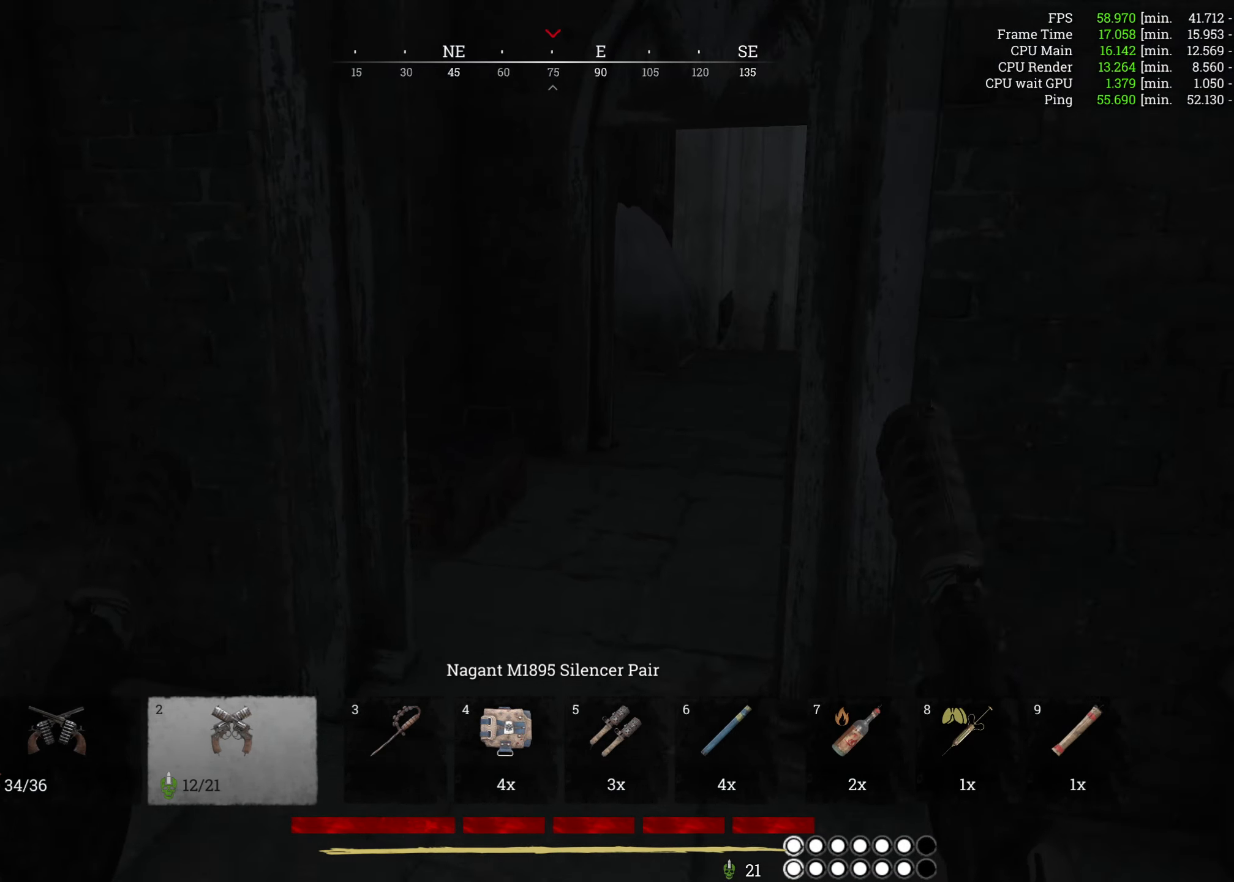
{"keys": ["a", "w"], "mouse": [], "events": [[416, "a", "down"]]}
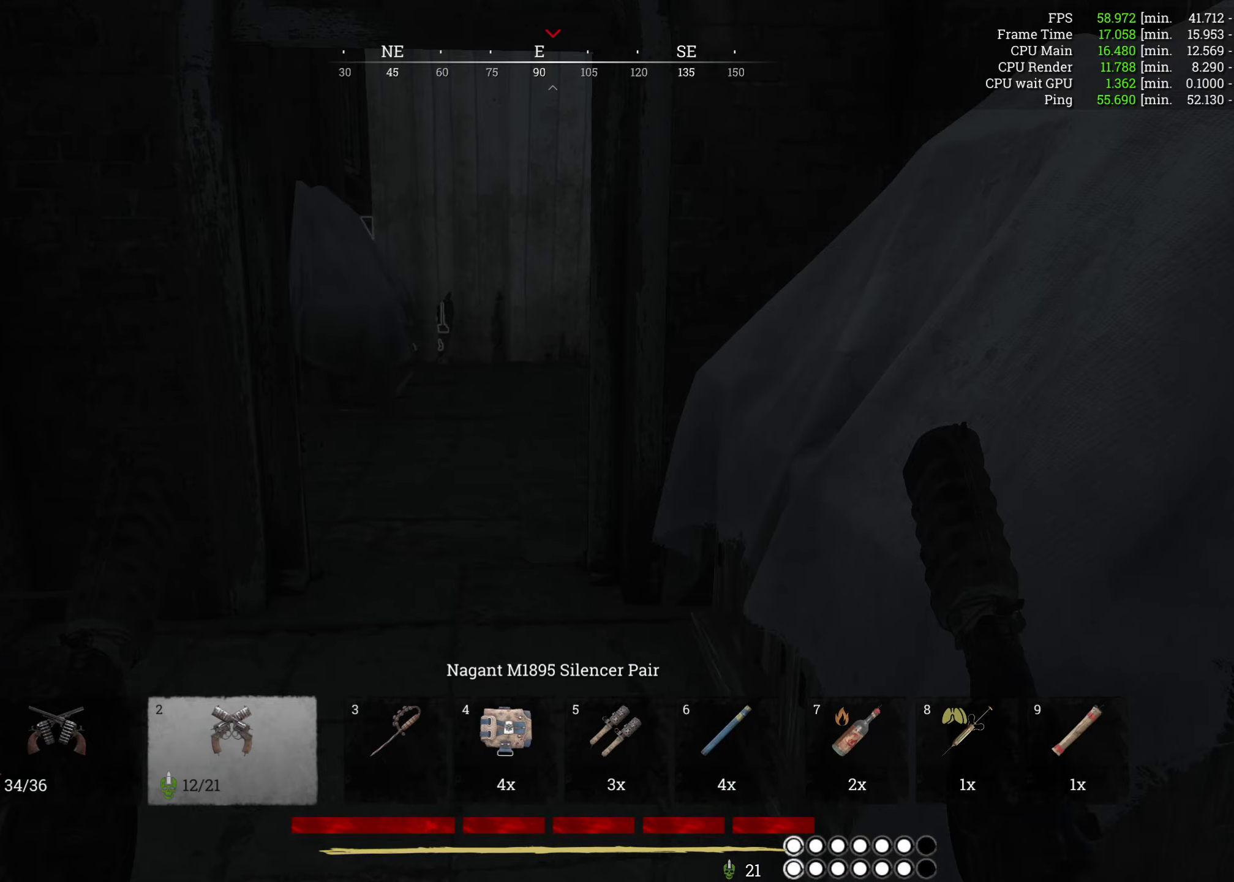
{"keys": ["w"], "mouse": [], "events": [[100, "a", "up"], [233, "r", "down"], [383, "r", "up"]]}
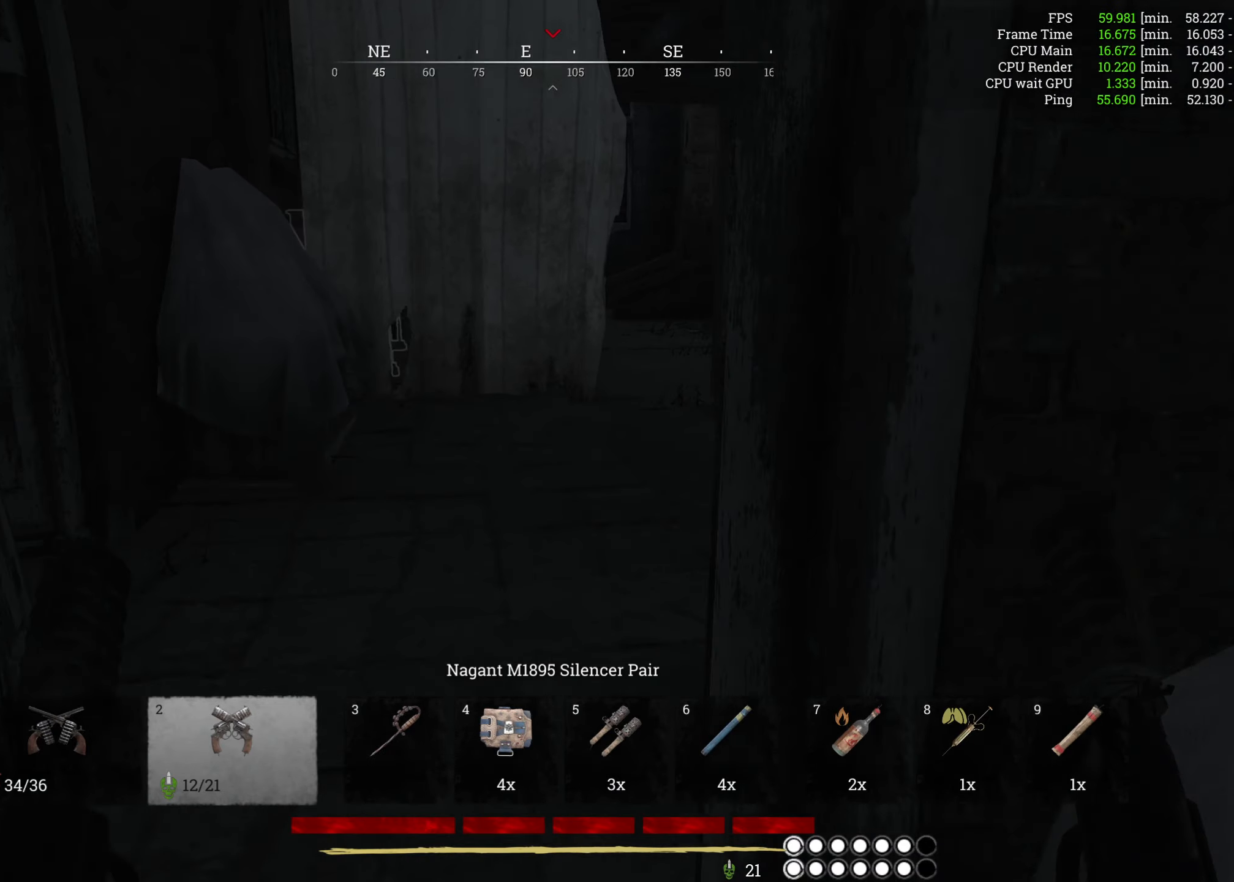
{"keys": ["w"], "mouse": [], "events": [[33, "a", "down"], [217, "a", "up"]]}
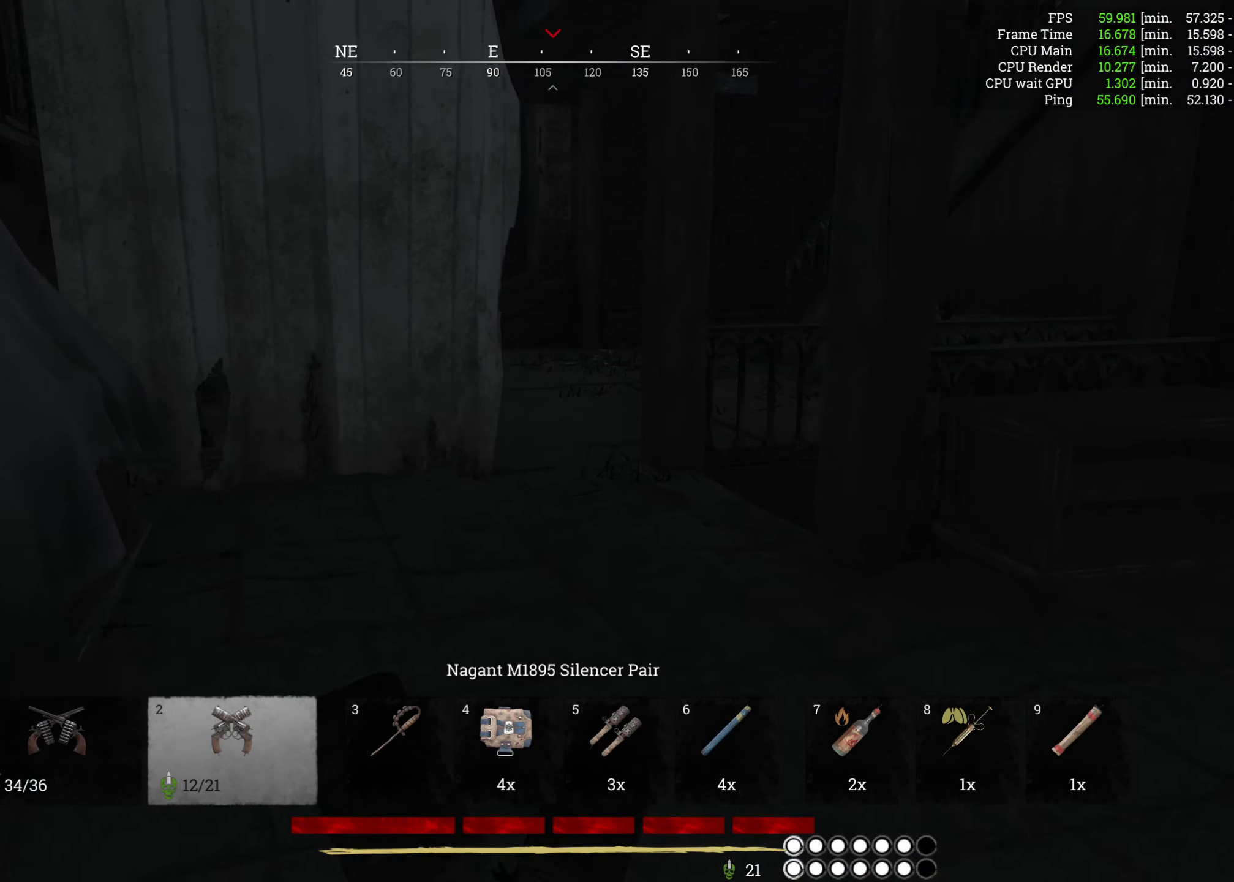
{"keys": ["w"], "mouse": [], "events": []}
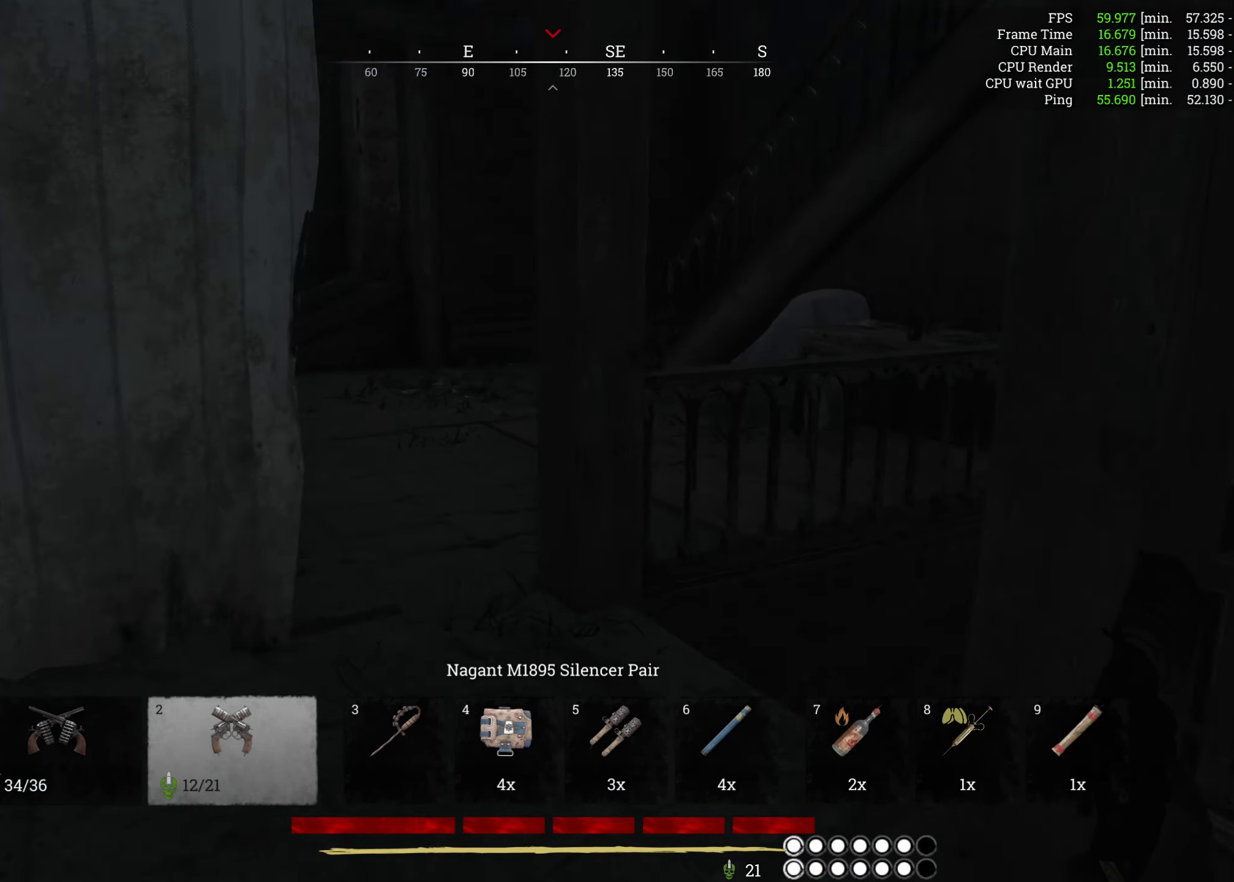
{"keys": ["w"], "mouse": [], "events": [[67, "a", "down"], [383, "a", "up"]]}
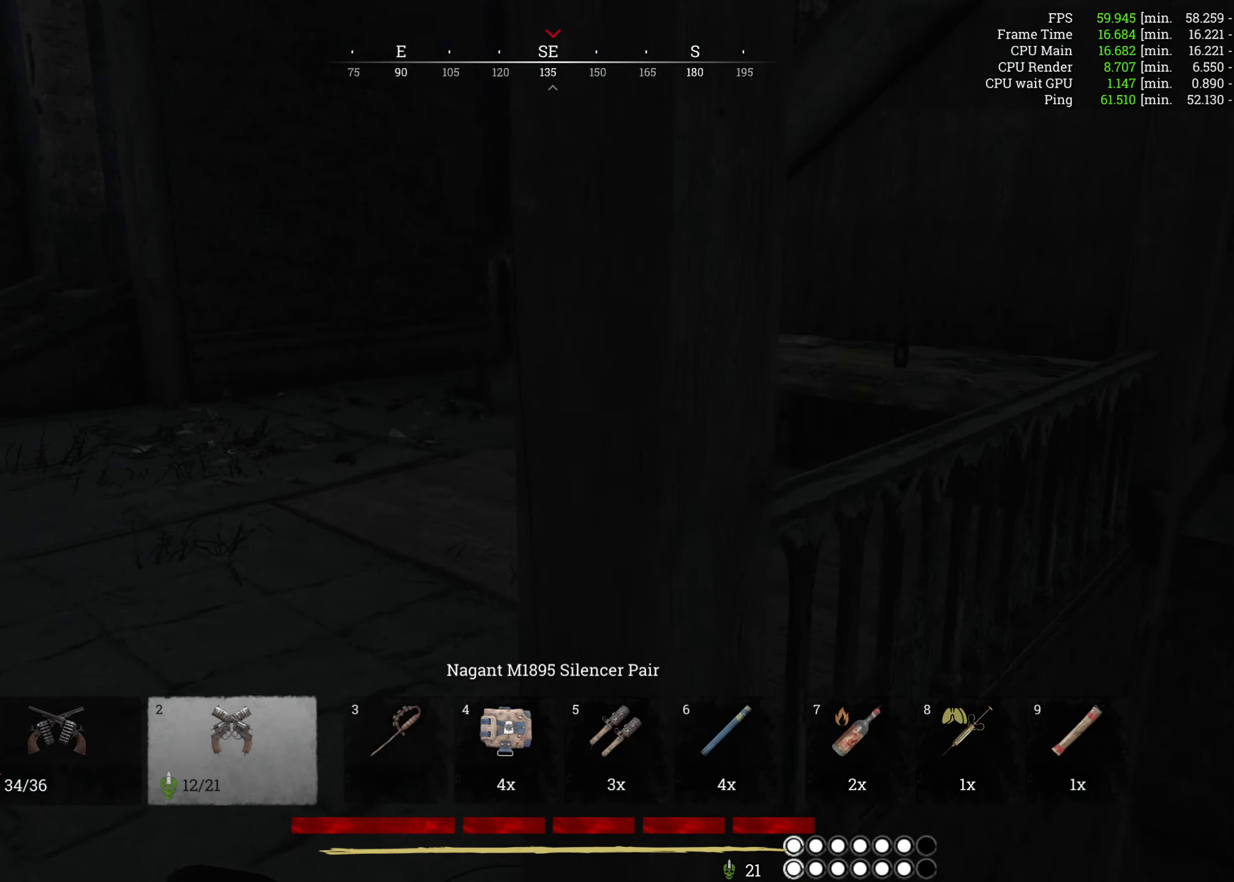
{"keys": ["d", "w"], "mouse": [], "events": [[117, "d", "down"]]}
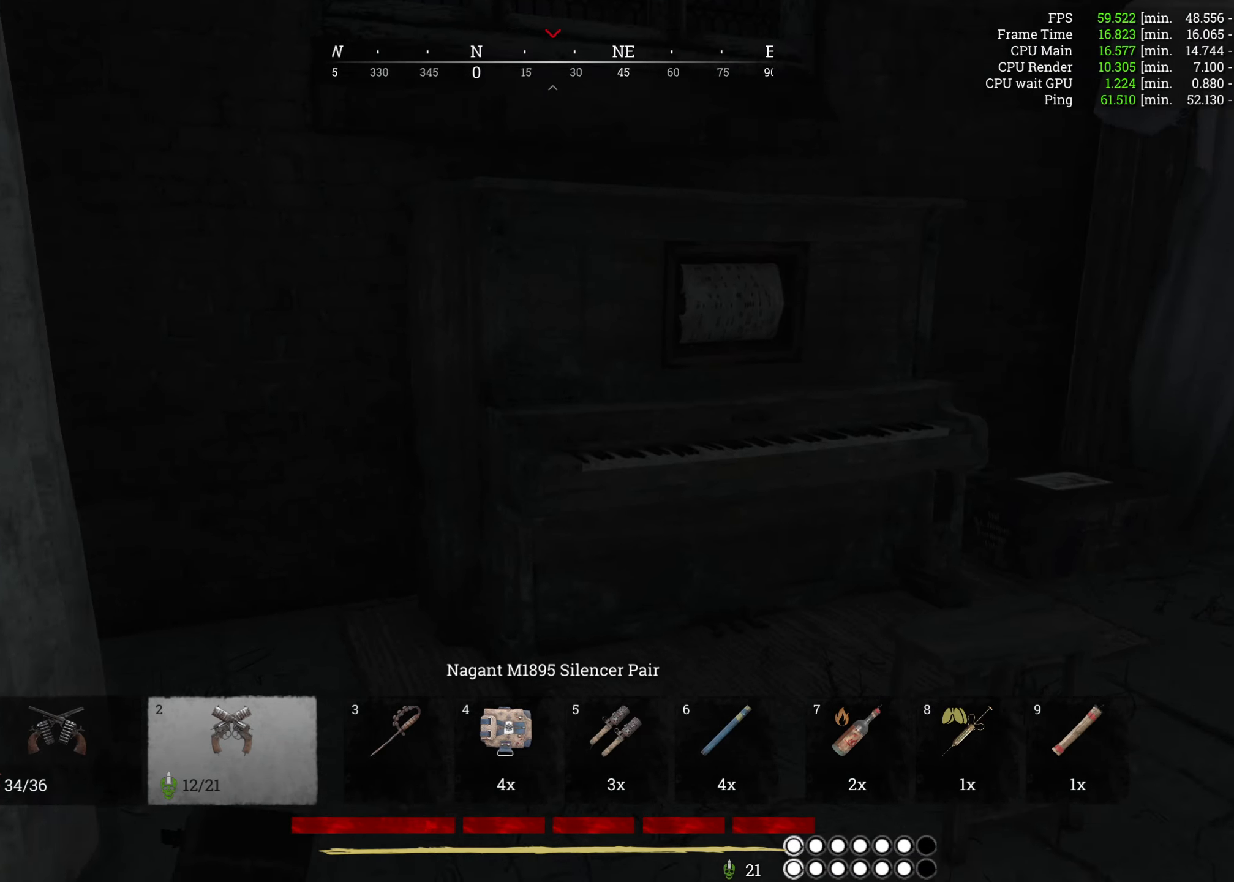
{"keys": ["d", "w"], "mouse": [], "events": [[183, "w", "up"], [500, "w", "down"]]}
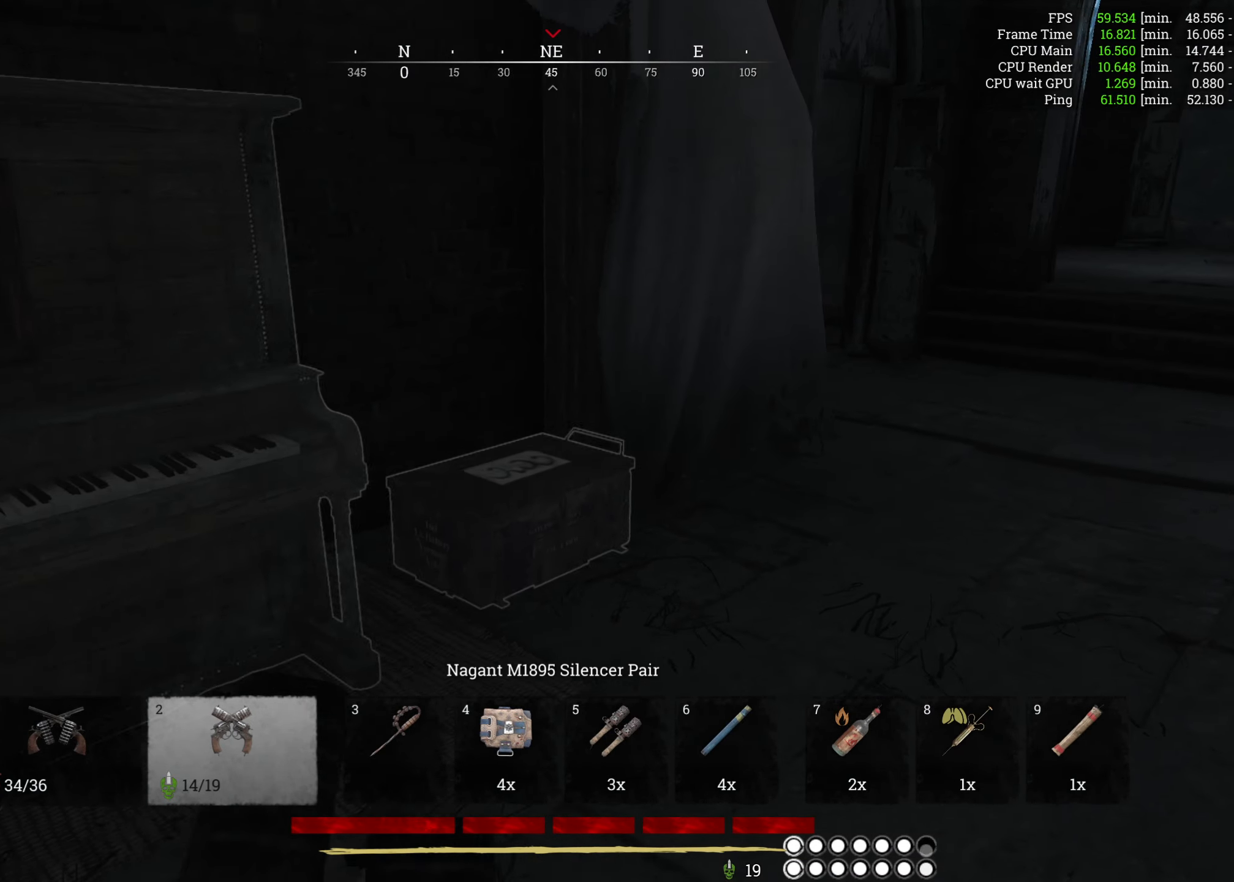
{"keys": ["w"], "mouse": [], "events": [[350, "d", "up"]]}
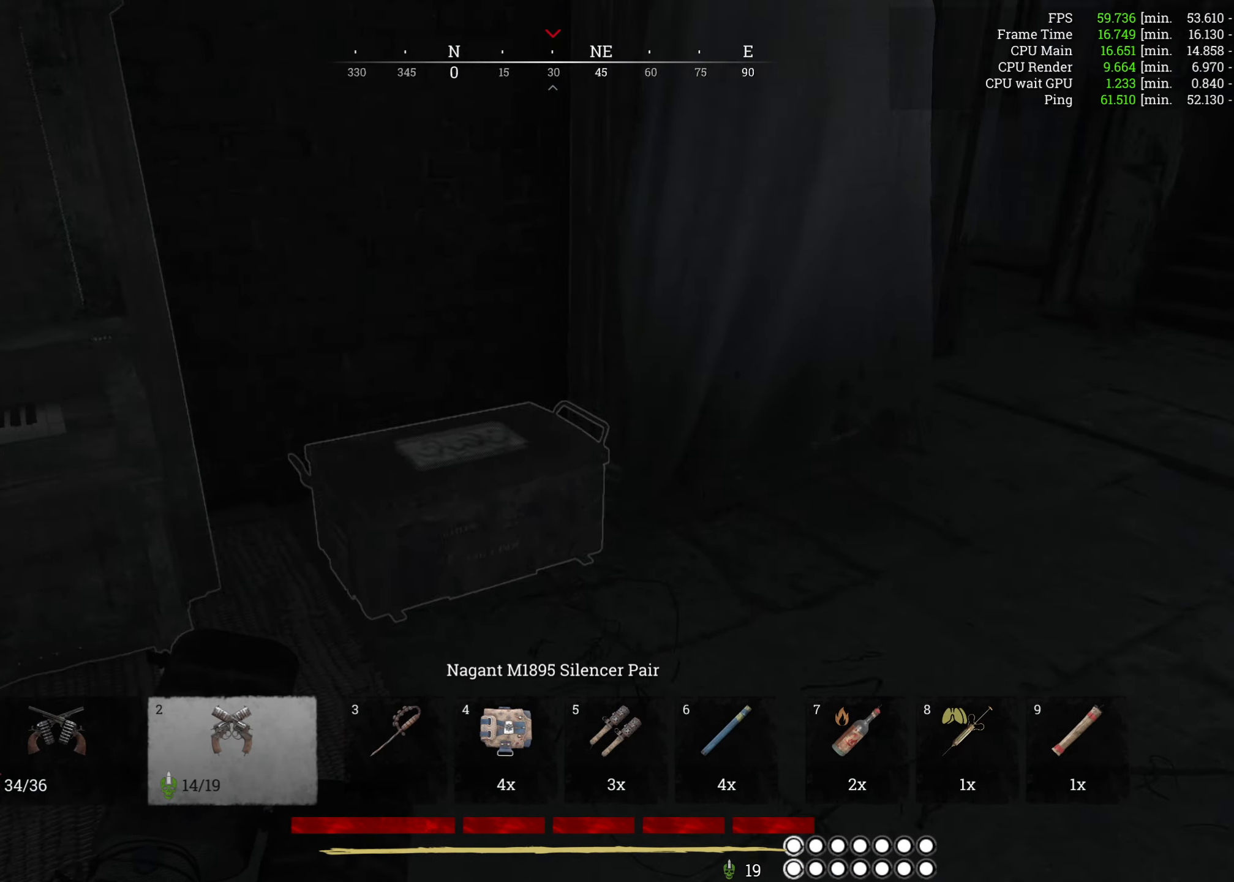
{"keys": ["w"], "mouse": [], "events": []}
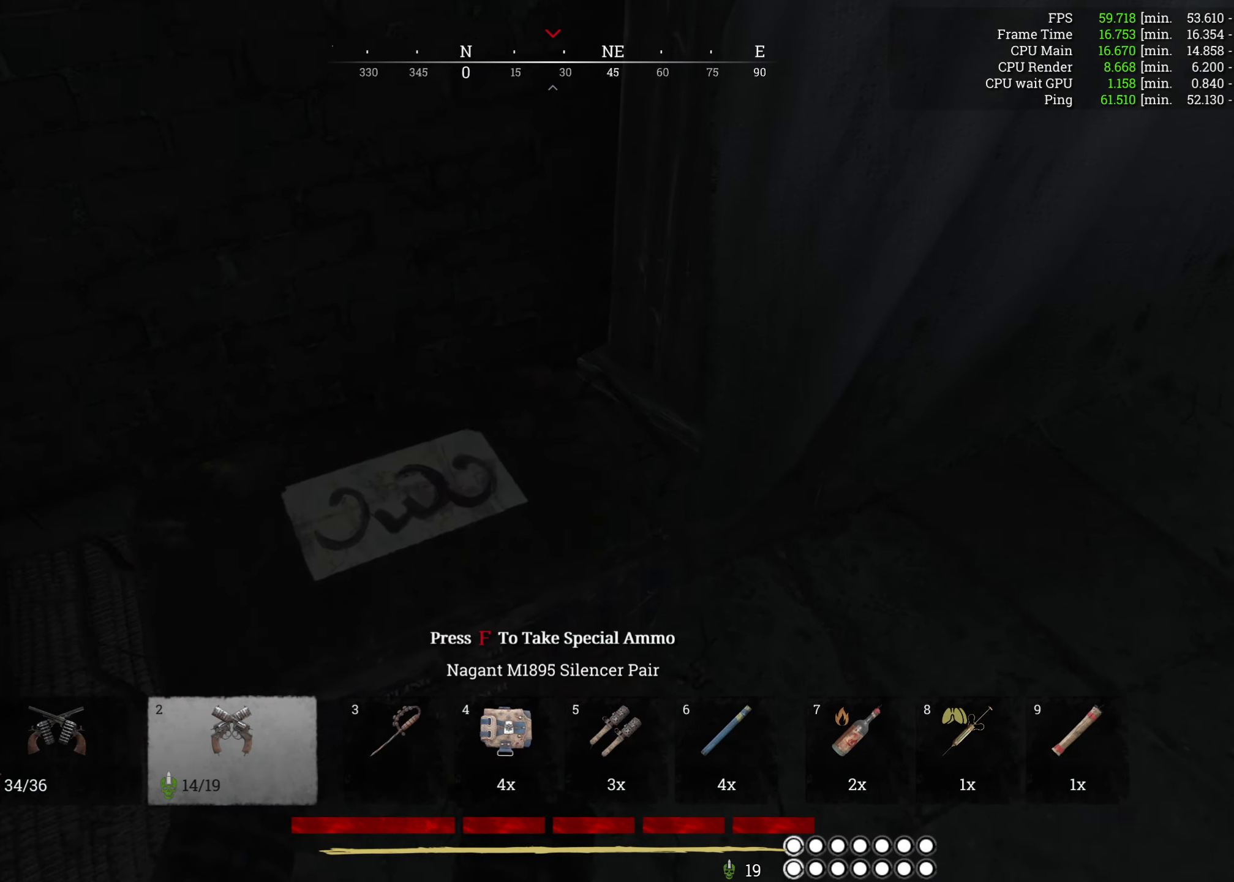
{"keys": ["w"], "mouse": [], "events": [[50, "f", "down"], [150, "f", "up"]]}
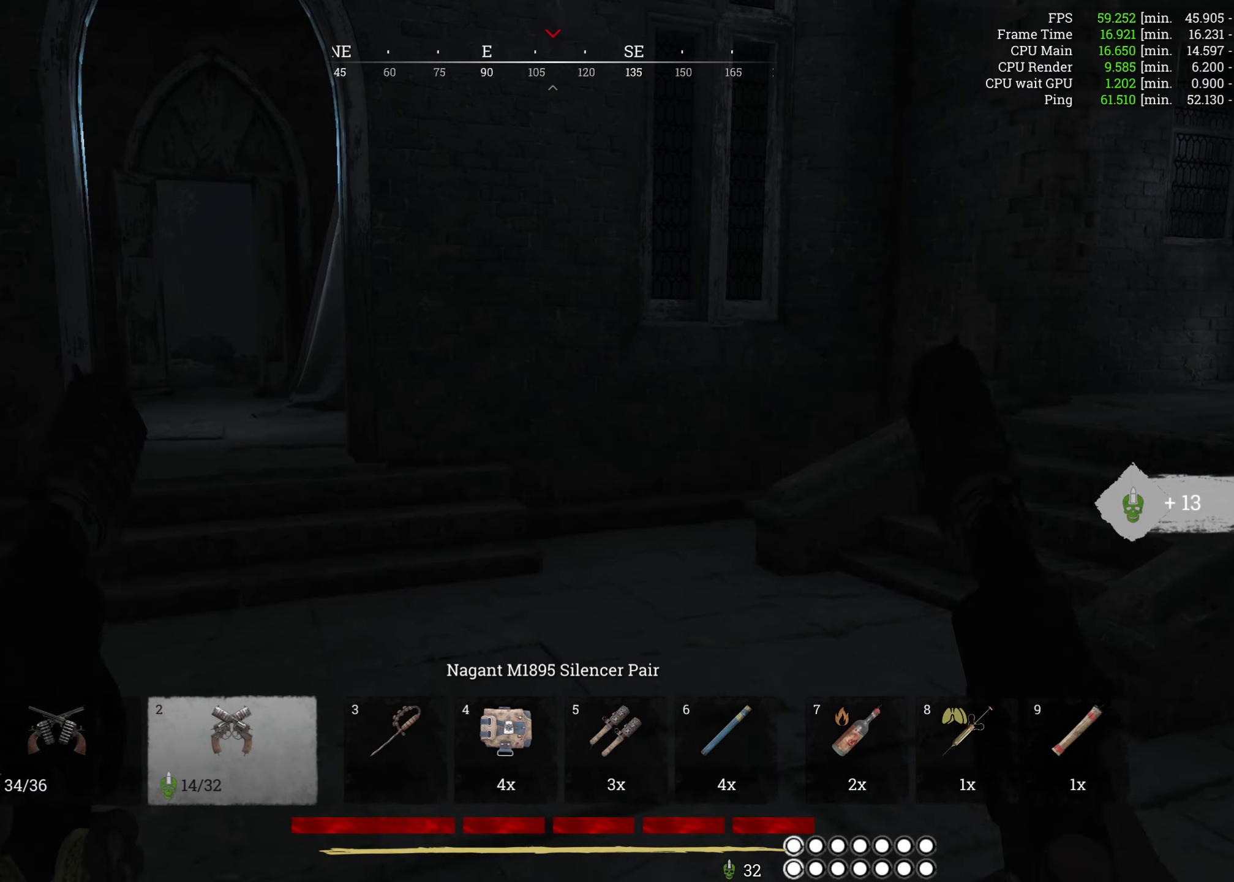
{"keys": ["w"], "mouse": [], "events": [[117, "shift", "down"], [267, "shift", "up"]]}
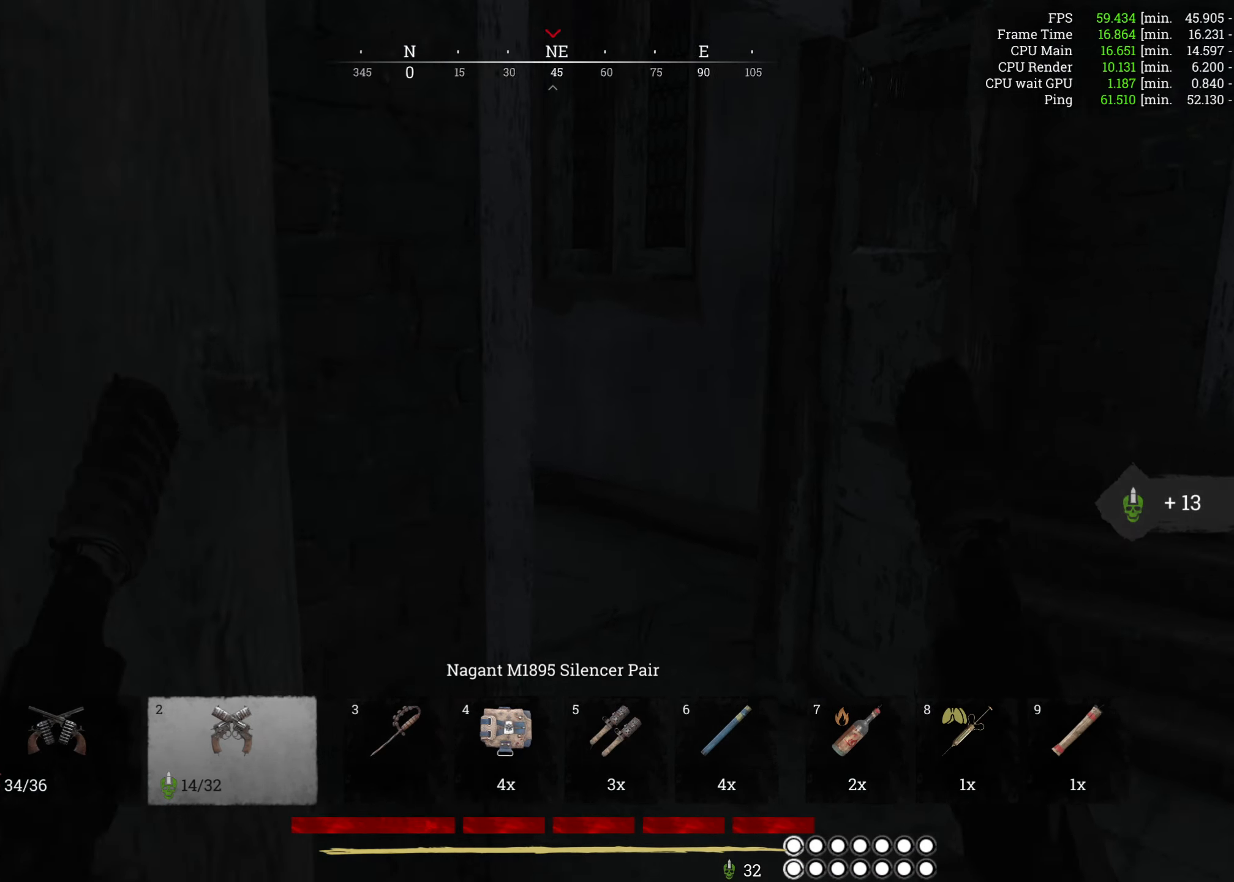
{"keys": ["w"], "mouse": [], "events": [[317, "d", "down"], [500, "d", "up"]]}
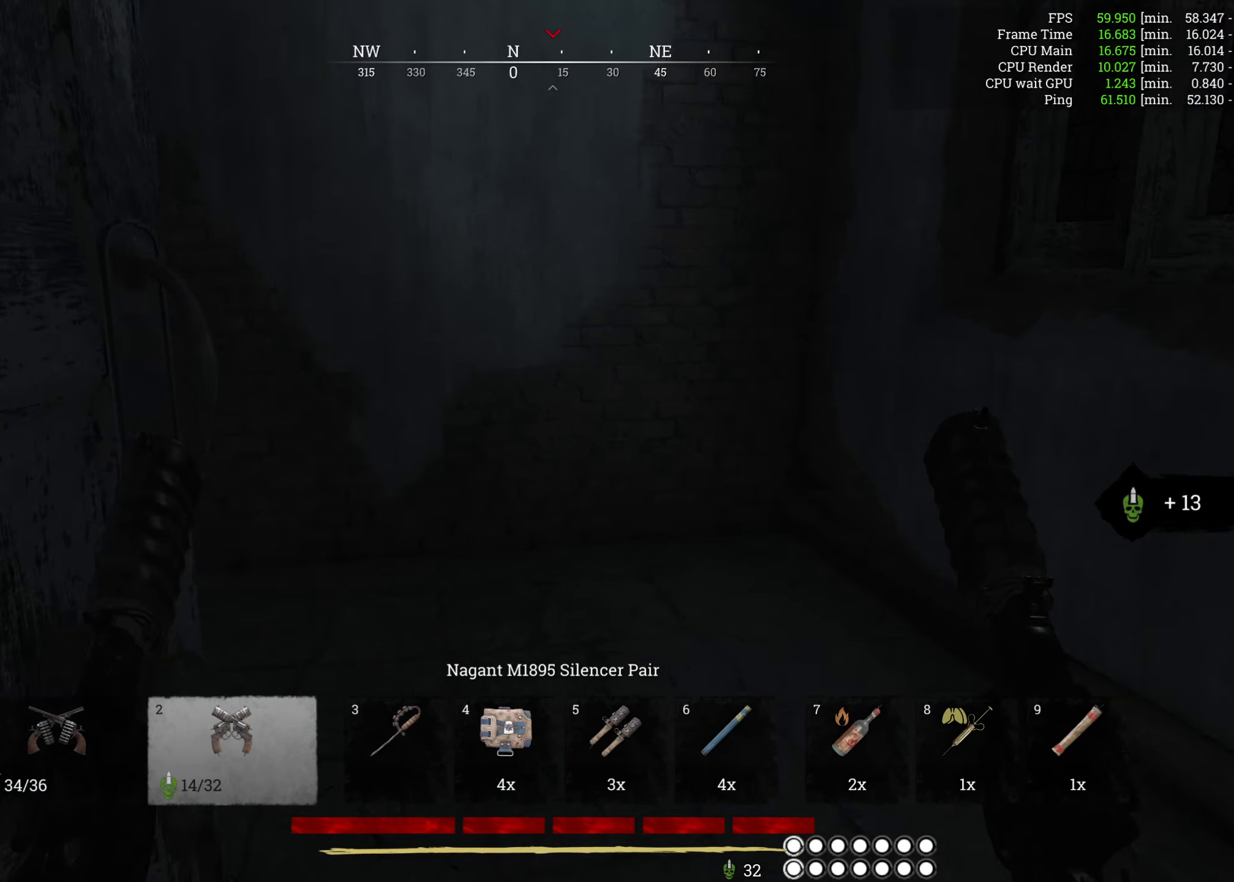
{"keys": ["w"], "mouse": [], "events": [[217, "d", "down"], [434, "d", "up"]]}
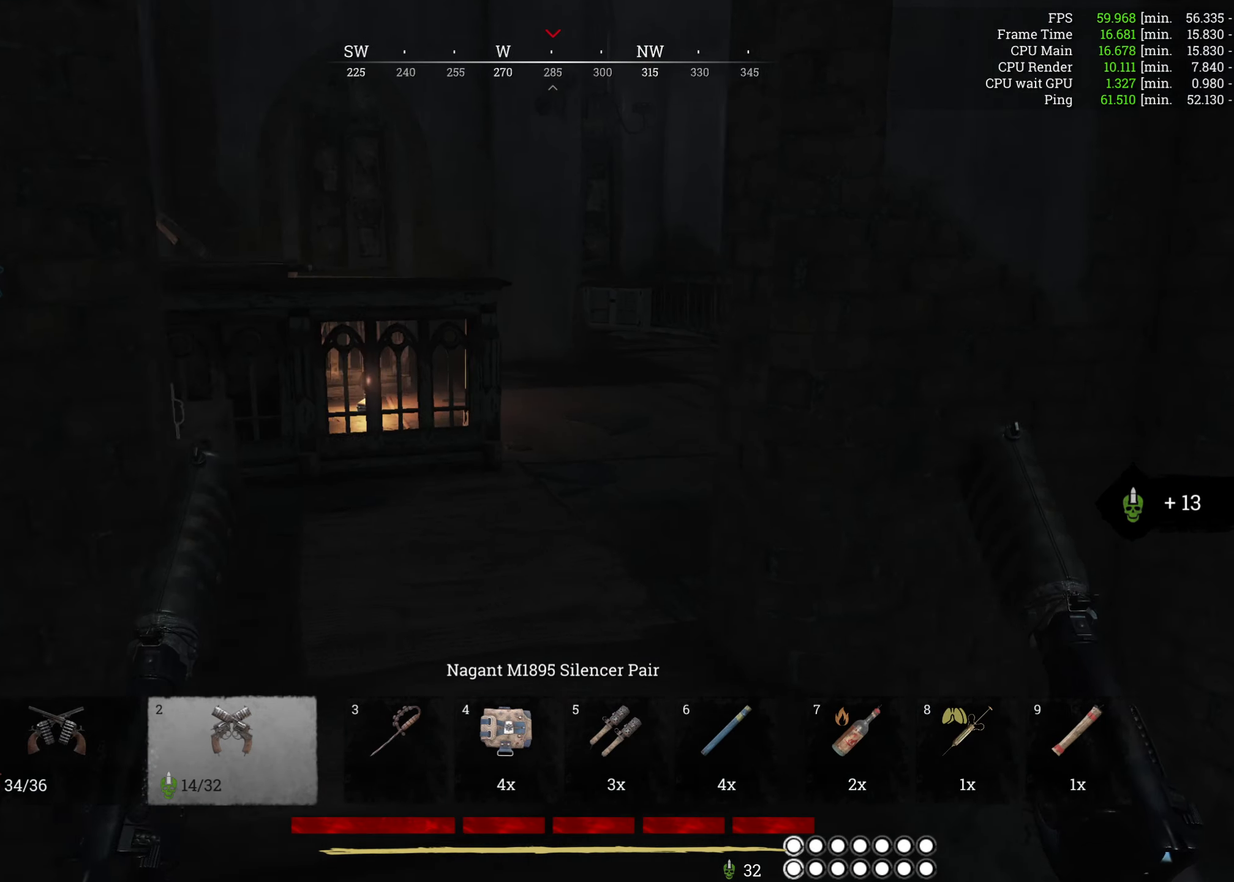
{"keys": ["w"], "mouse": [], "events": []}